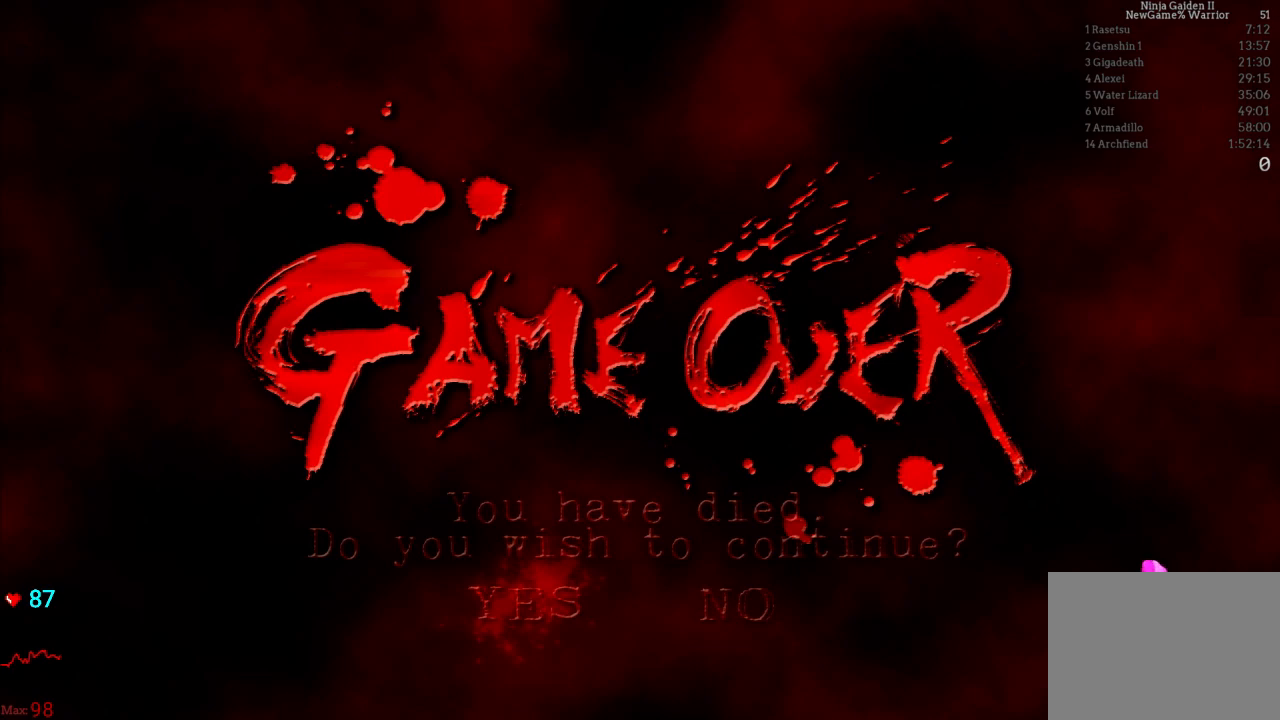
Gameplay with a controller (Xbox layout); each line is a JSON object with the inputs held at the frame after it. "events" lists button and stick changes between this image and that frame as [ms after this image, input, new state], when the widget could be followed in between. Not read: L3 R3.
{"buttons": ["L2"], "left_stick": "center", "right_stick": "center", "events": [[317, "L2", "down"], [317, "left_stick", "down-left"], [383, "left_stick", "center"]]}
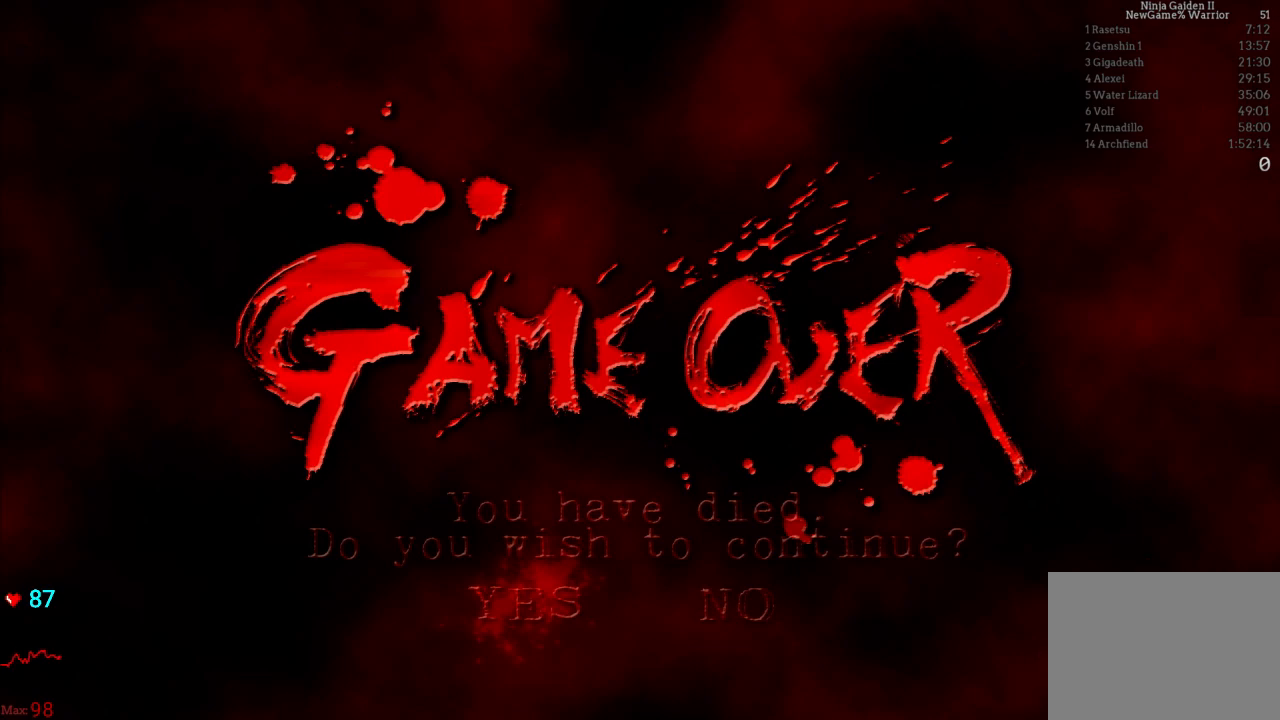
{"buttons": ["L2"], "left_stick": "center", "right_stick": "center", "events": []}
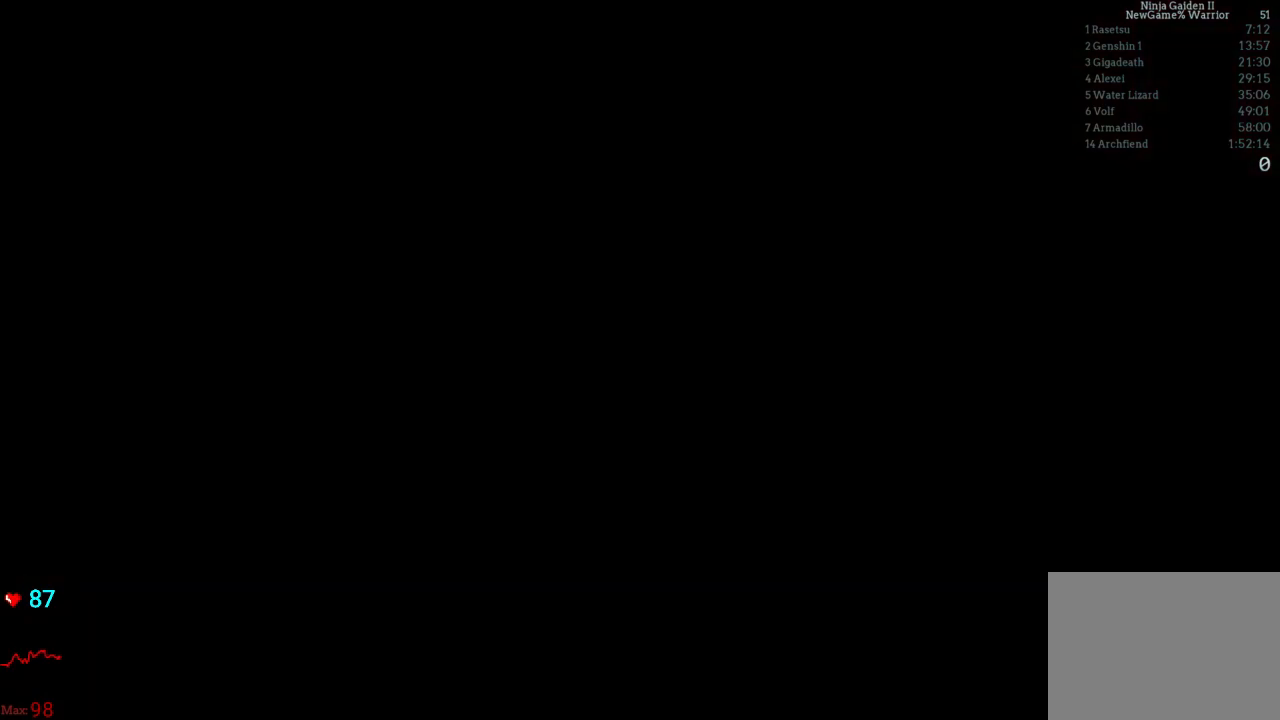
{"buttons": ["L2"], "left_stick": "center", "right_stick": "center", "events": []}
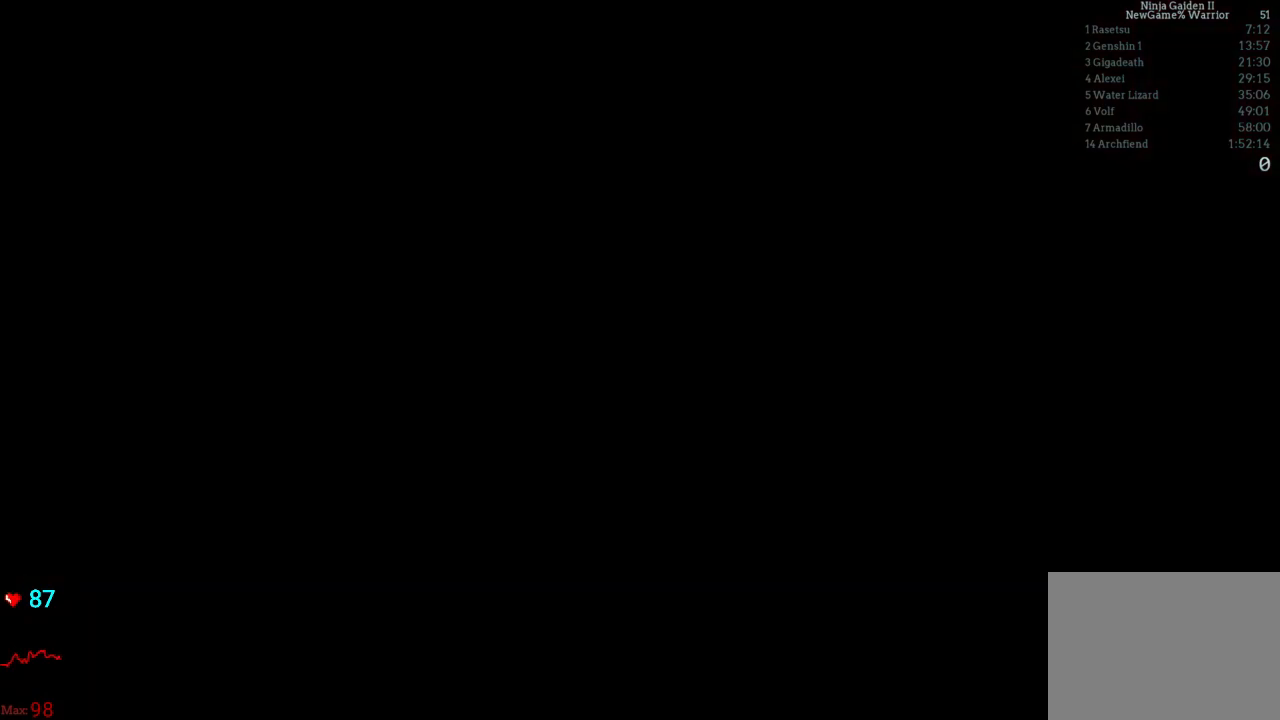
{"buttons": [], "left_stick": "center", "right_stick": "center", "events": [[133, "L2", "up"]]}
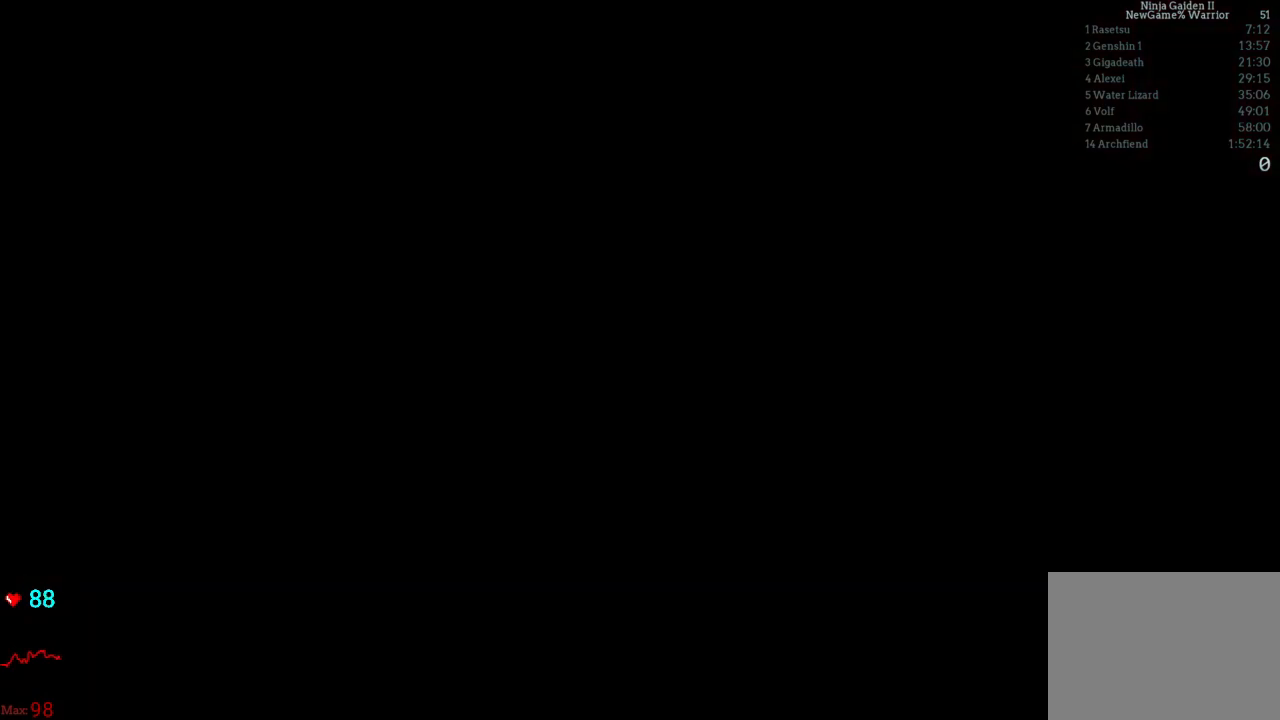
{"buttons": [], "left_stick": "center", "right_stick": "center", "events": []}
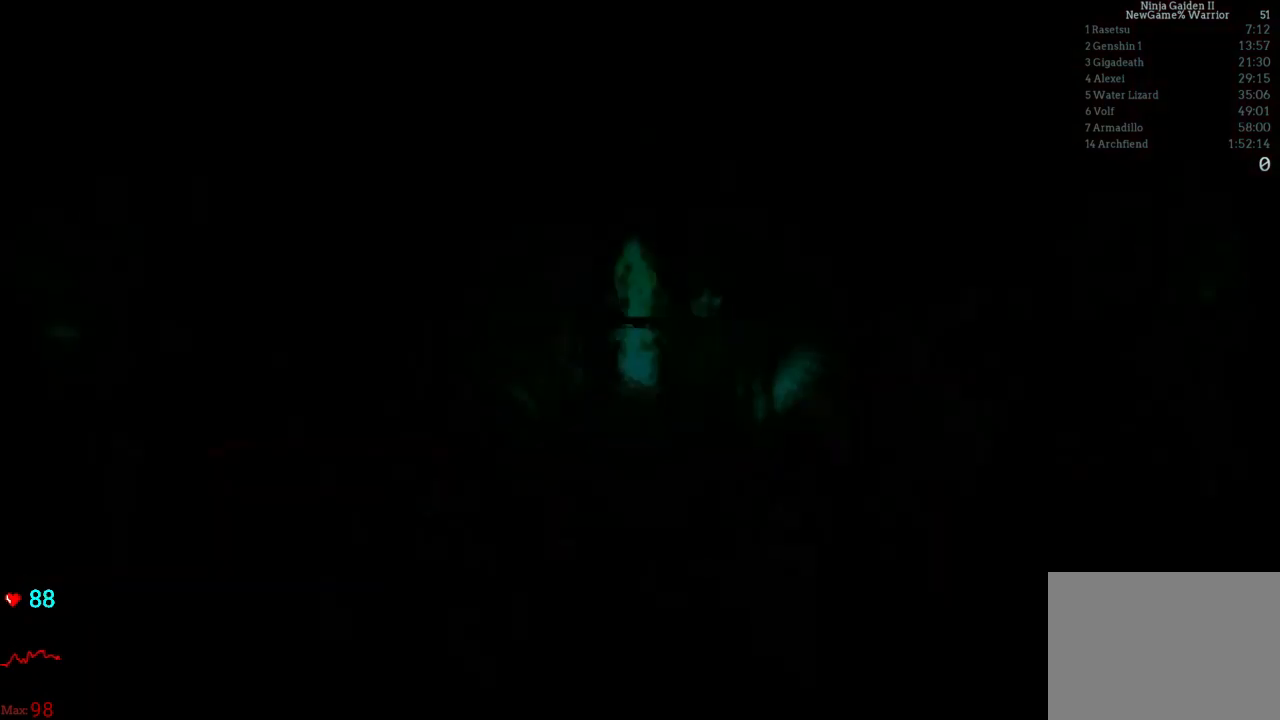
{"buttons": ["A"], "left_stick": "center", "right_stick": "center", "events": [[450, "A", "down"]]}
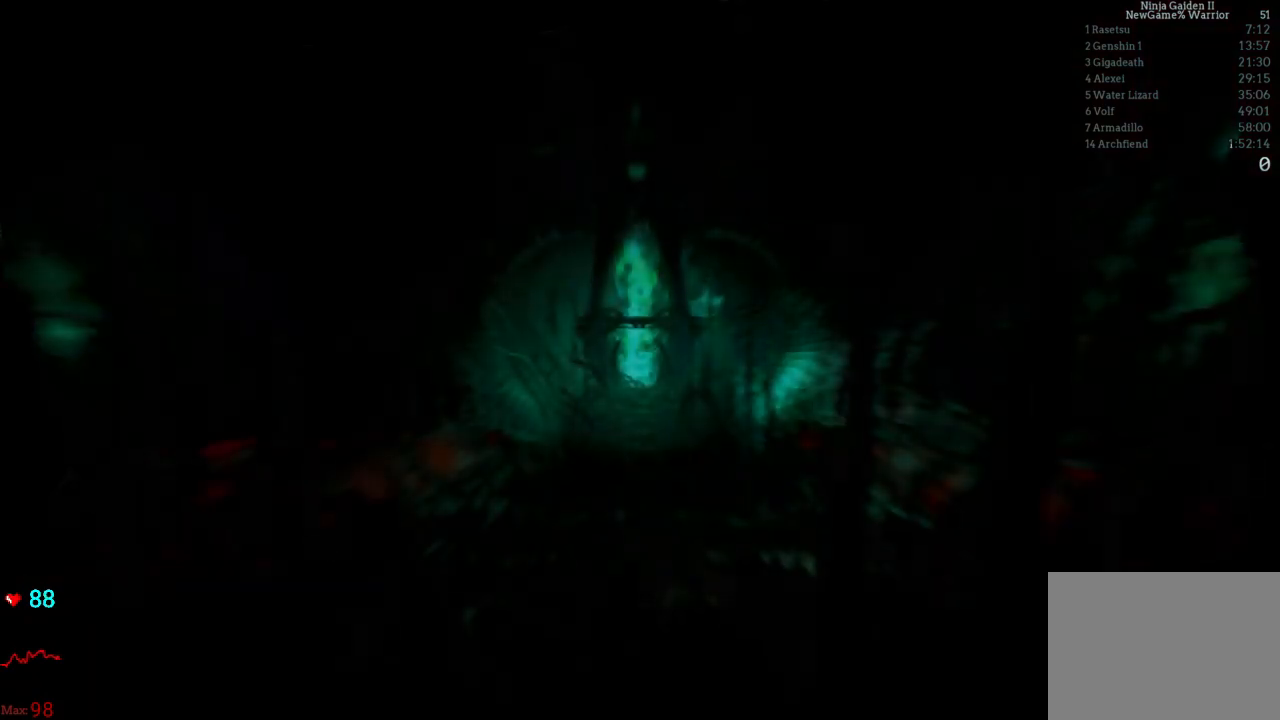
{"buttons": [], "left_stick": "center", "right_stick": "center", "events": [[100, "A", "up"], [167, "A", "down"], [283, "A", "up"], [367, "A", "down"], [483, "A", "up"]]}
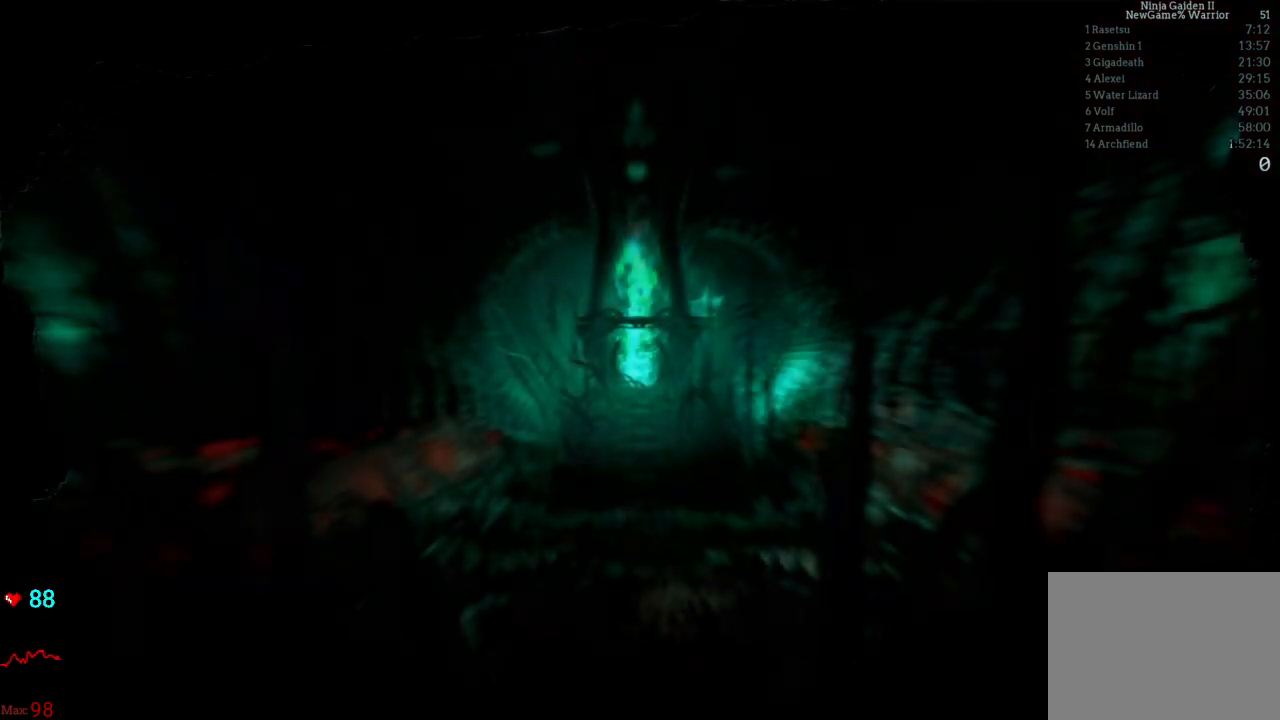
{"buttons": ["A"], "left_stick": "center", "right_stick": "center", "events": [[67, "A", "down"], [167, "A", "up"], [250, "A", "down"], [367, "A", "up"], [433, "A", "down"]]}
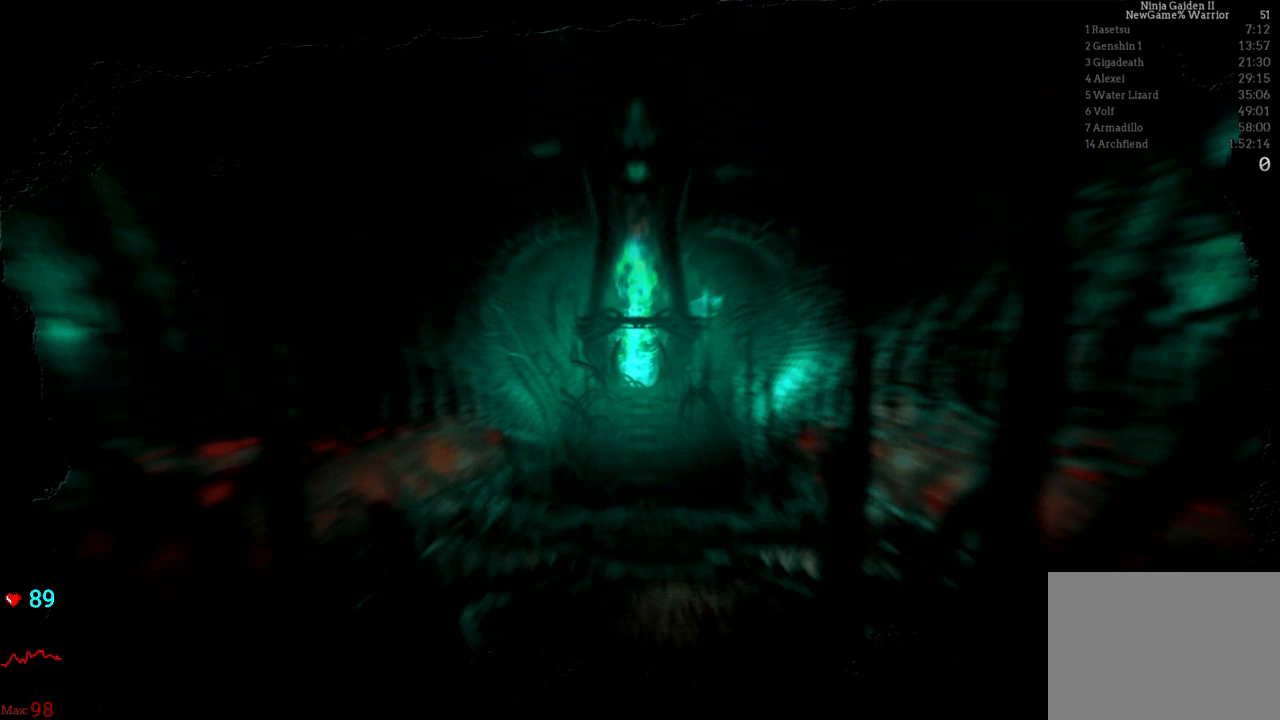
{"buttons": ["A"], "left_stick": "center", "right_stick": "center", "events": [[83, "A", "up"], [150, "A", "down"], [317, "A", "up"], [417, "A", "down"]]}
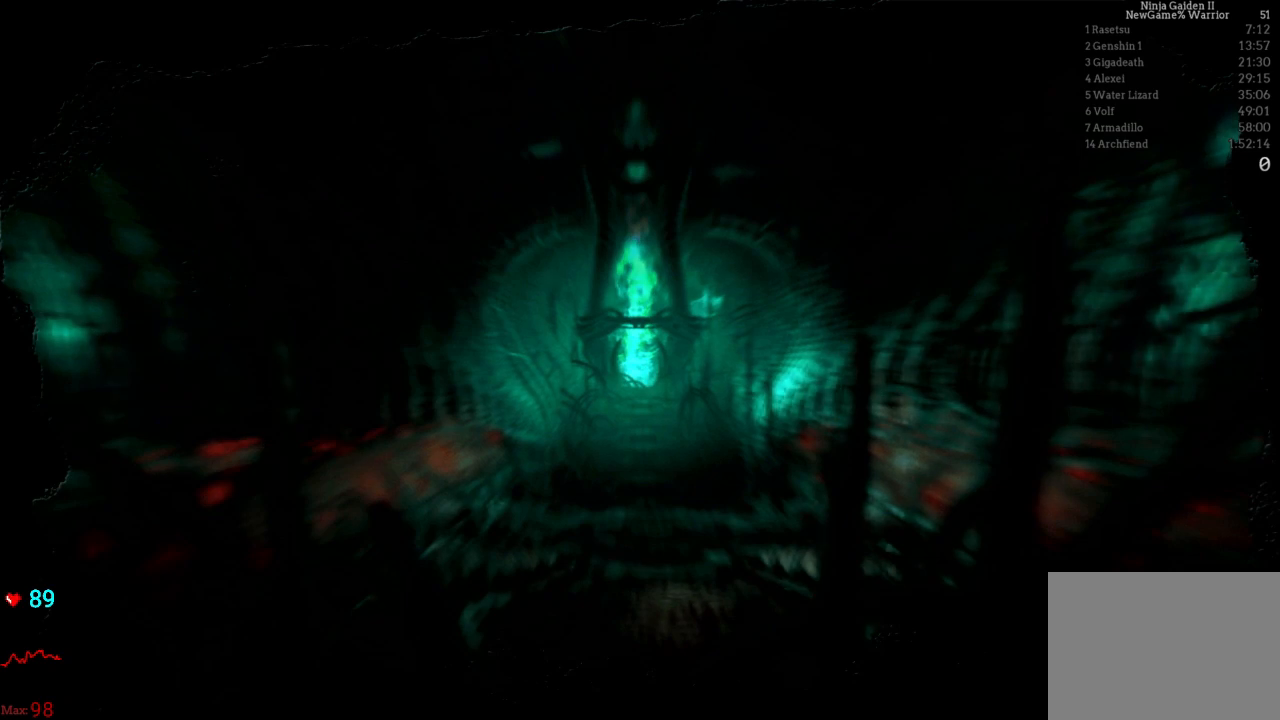
{"buttons": [], "left_stick": "center", "right_stick": "center", "events": [[17, "A", "up"], [133, "A", "down"], [250, "A", "up"], [317, "A", "down"], [467, "A", "up"]]}
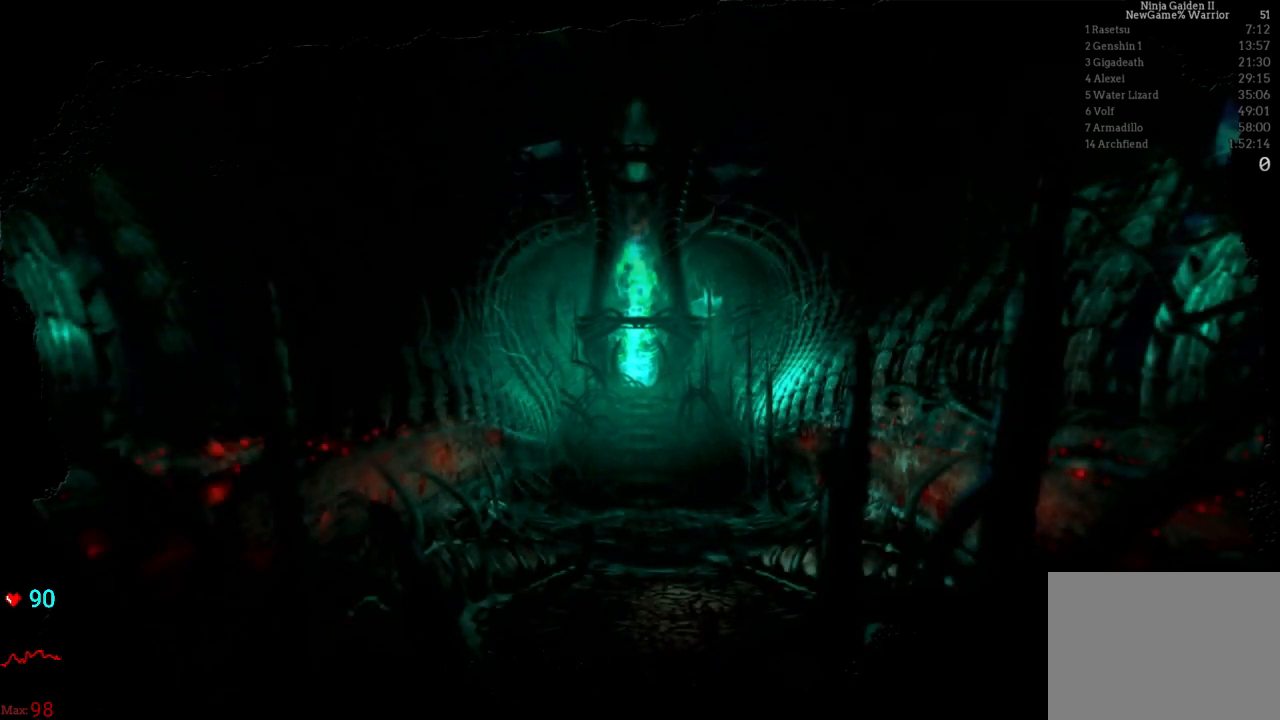
{"buttons": [], "left_stick": "center", "right_stick": "center", "events": [[83, "A", "down"], [217, "A", "up"], [300, "A", "down"], [400, "A", "up"]]}
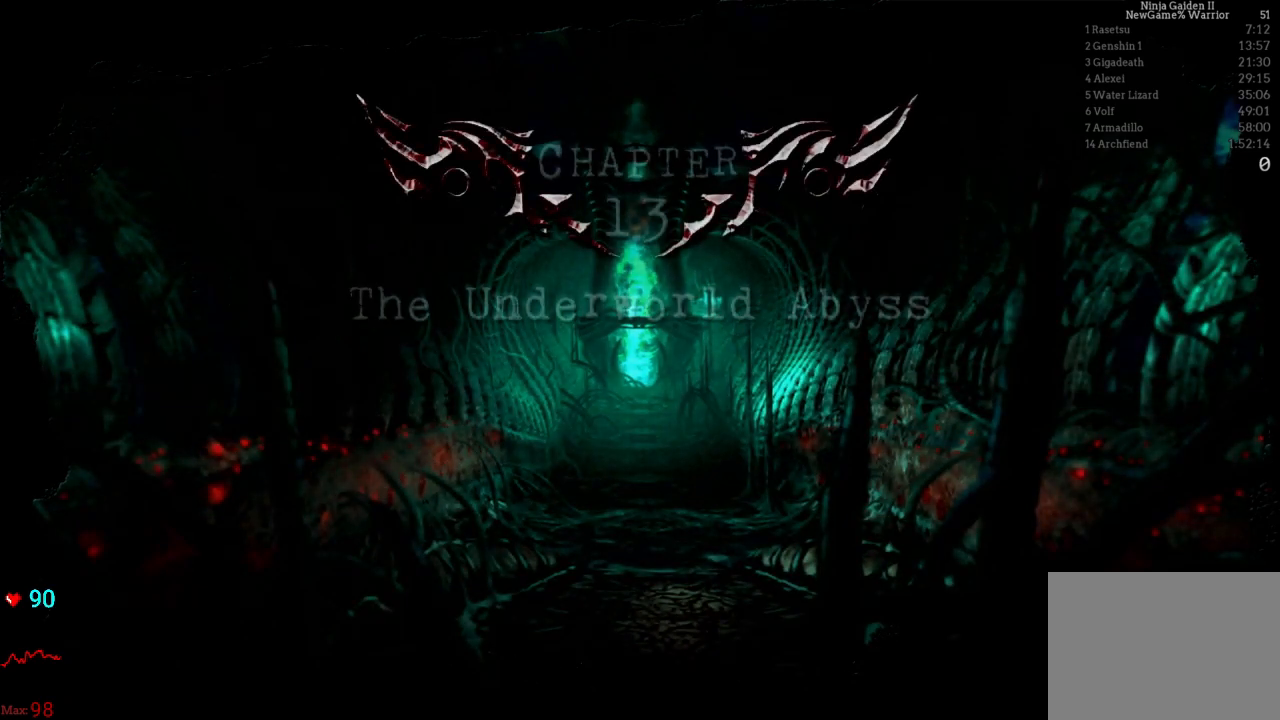
{"buttons": [], "left_stick": "center", "right_stick": "center", "events": [[200, "A", "down"], [383, "A", "up"]]}
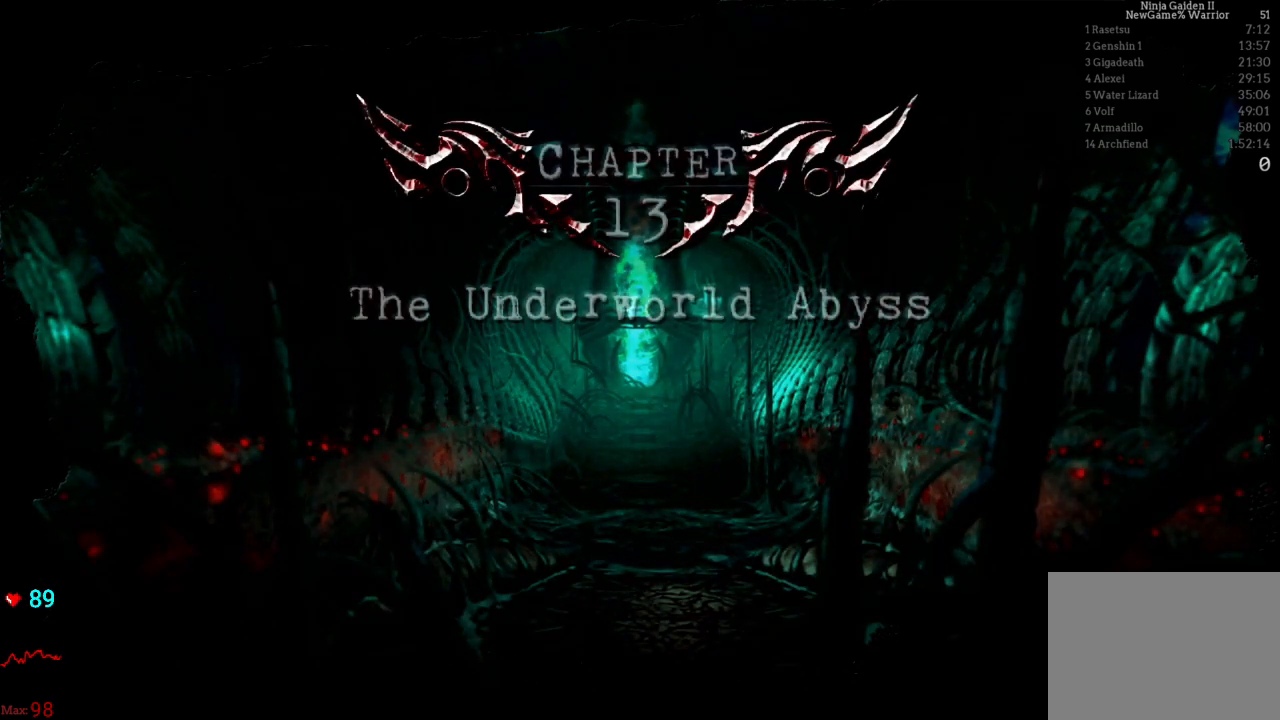
{"buttons": ["A"], "left_stick": "center", "right_stick": "center", "events": [[383, "A", "down"]]}
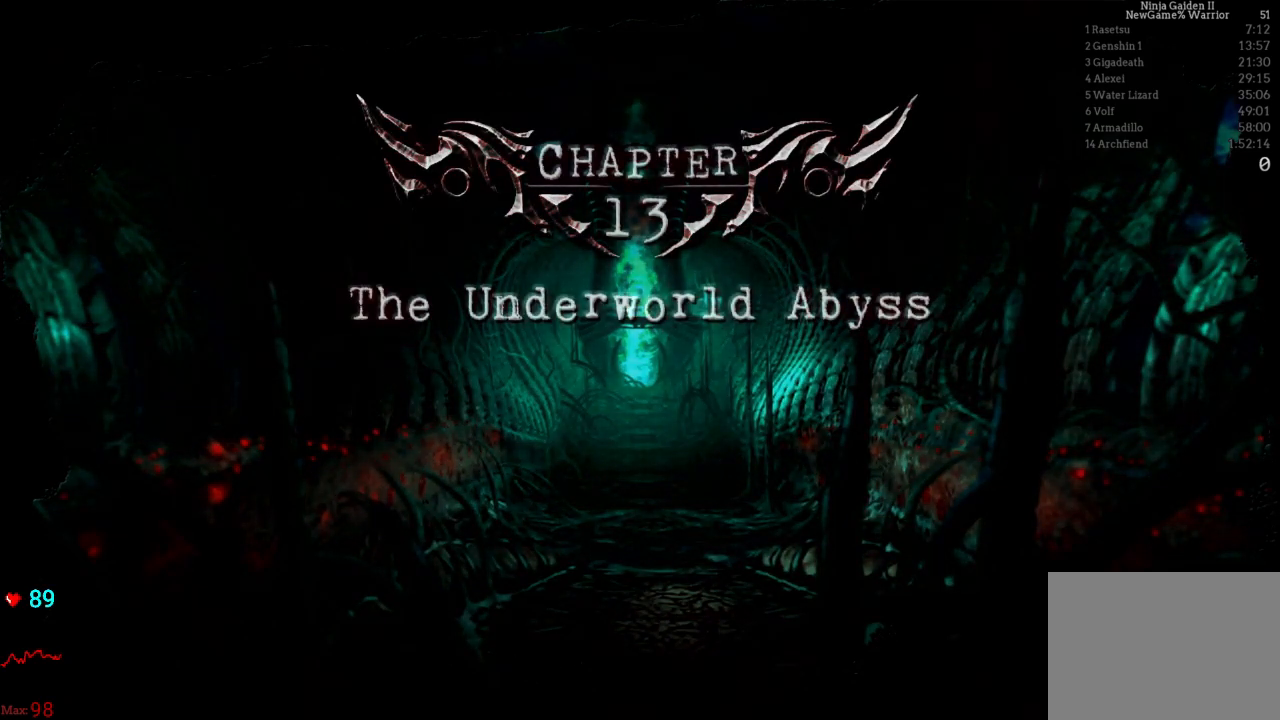
{"buttons": [], "left_stick": "center", "right_stick": "center", "events": [[33, "A", "up"], [283, "A", "down"], [450, "A", "up"]]}
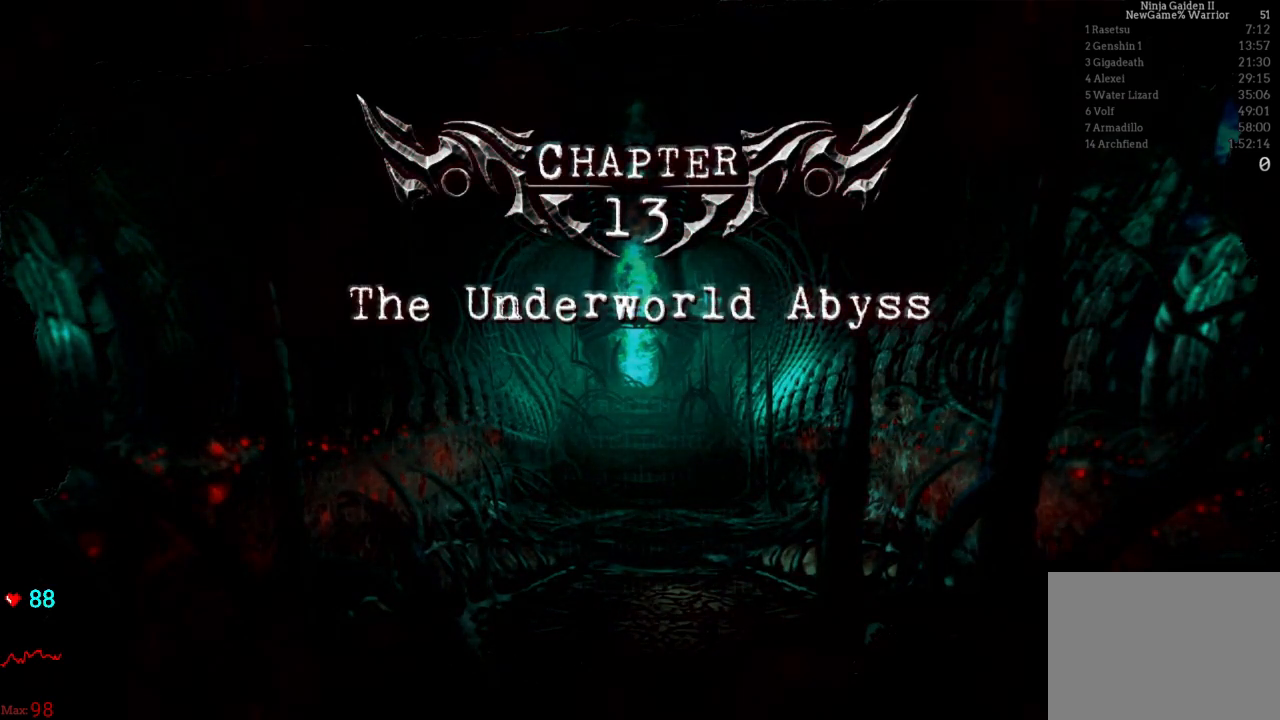
{"buttons": [], "left_stick": "center", "right_stick": "center", "events": [[117, "A", "down"], [350, "A", "up"]]}
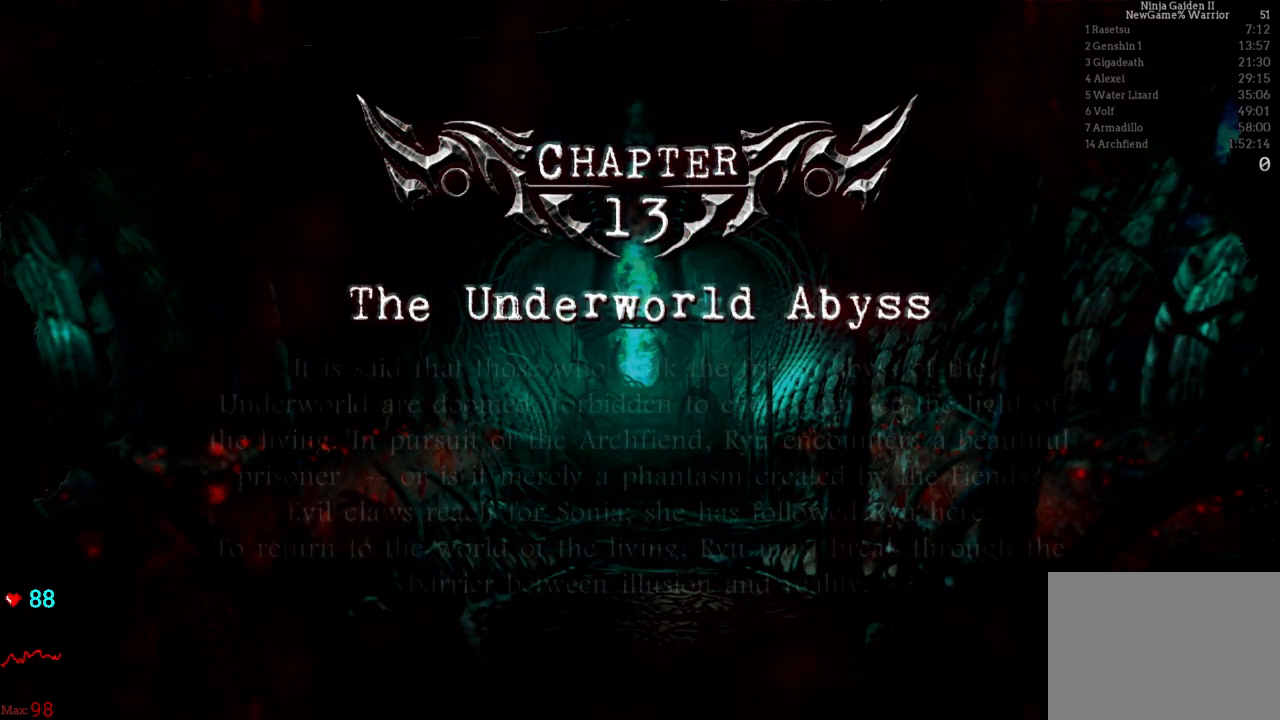
{"buttons": ["A"], "left_stick": "center", "right_stick": "center", "events": [[383, "A", "down"]]}